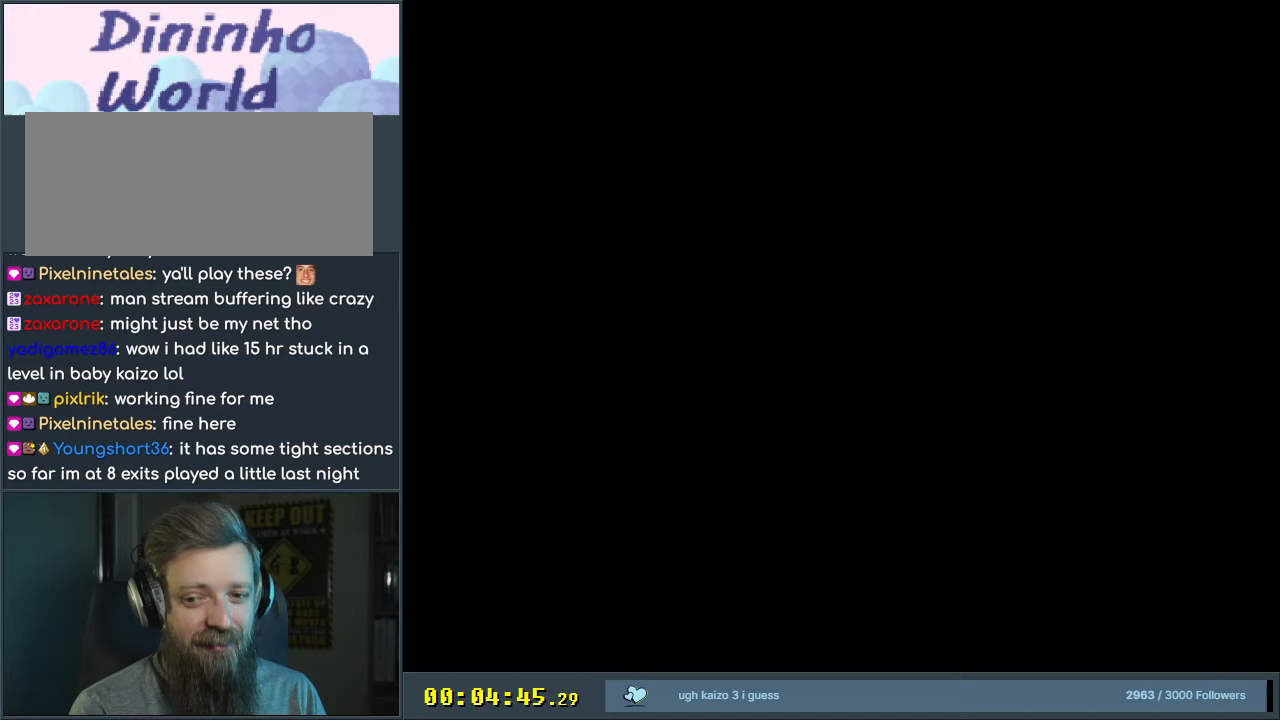
Gameplay with a controller (Nintendo layout); each line is a JSON object with the inputs held at the frame after it. "events" lists button and stick changes between this image and that frame as [ms after this image, input, new state], when the widget could be followed in between. Not read: L3 R3.
{"buttons": ["B", "Y"], "events": []}
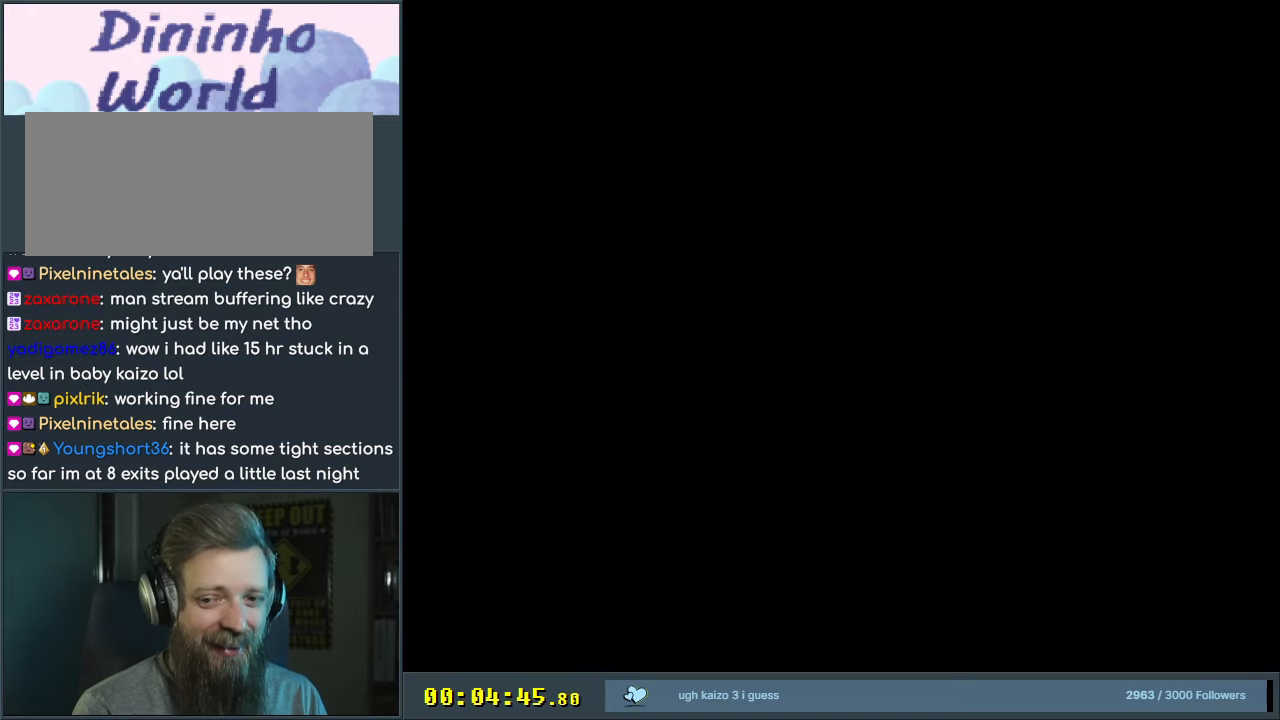
{"buttons": ["B", "Y"], "events": []}
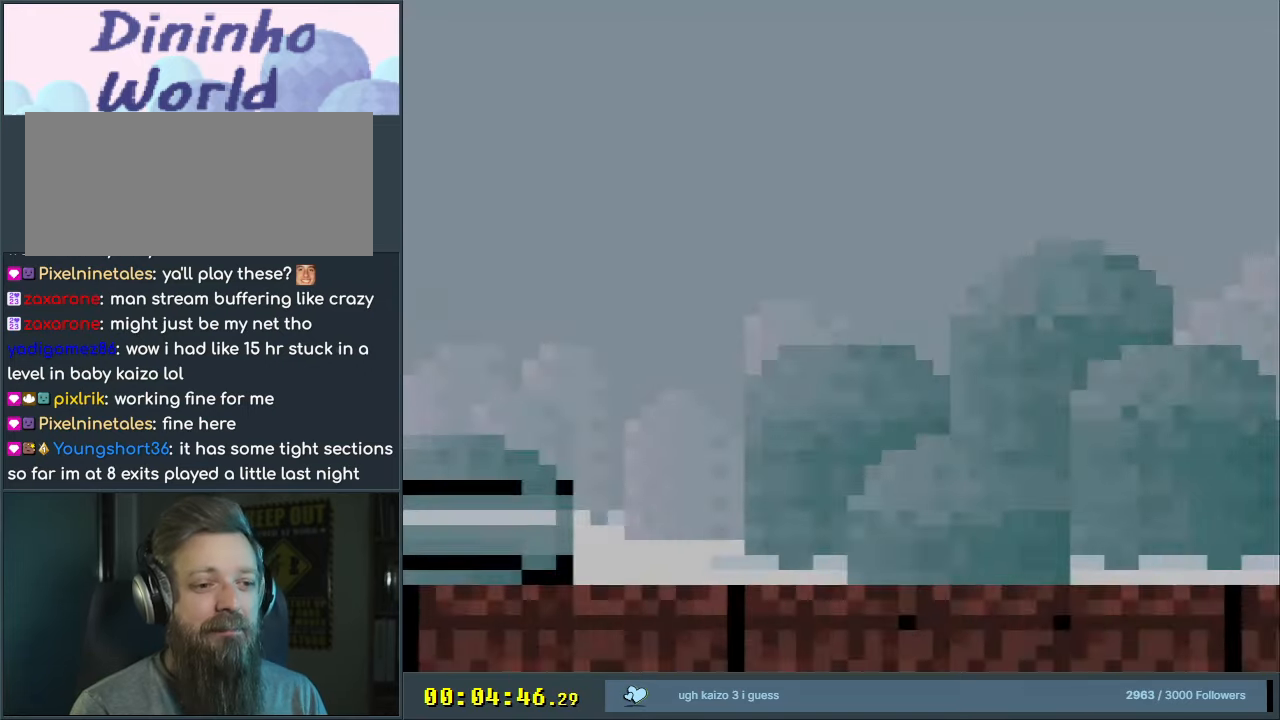
{"buttons": ["B", "Y", "DPAD_RIGHT"], "events": [[317, "DPAD_RIGHT", "down"]]}
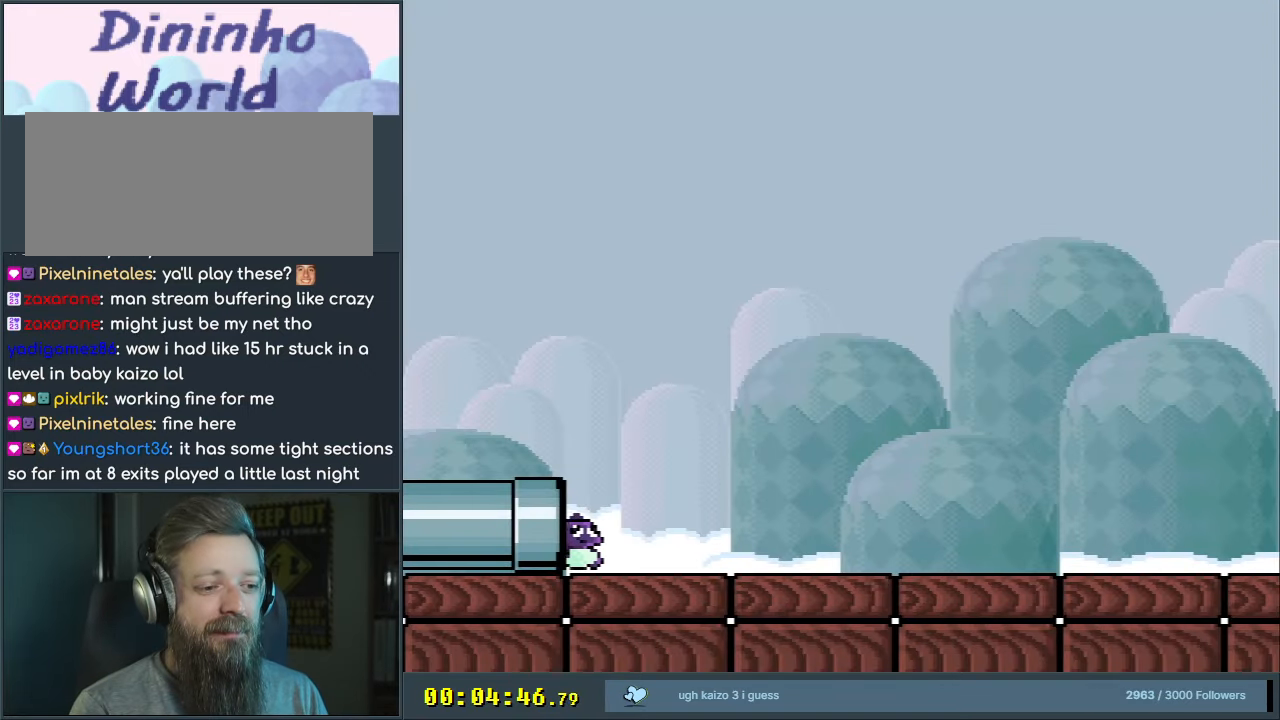
{"buttons": ["Y", "DPAD_RIGHT"], "events": [[200, "B", "up"]]}
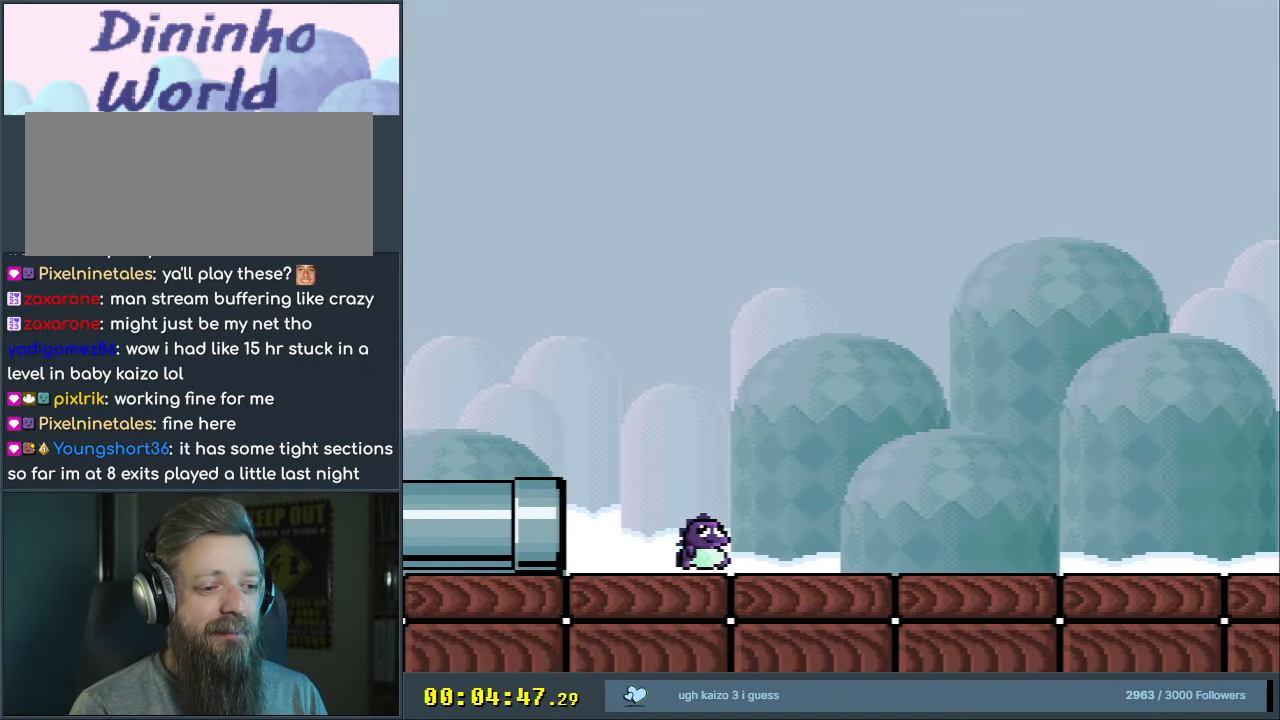
{"buttons": ["Y", "DPAD_RIGHT"], "events": []}
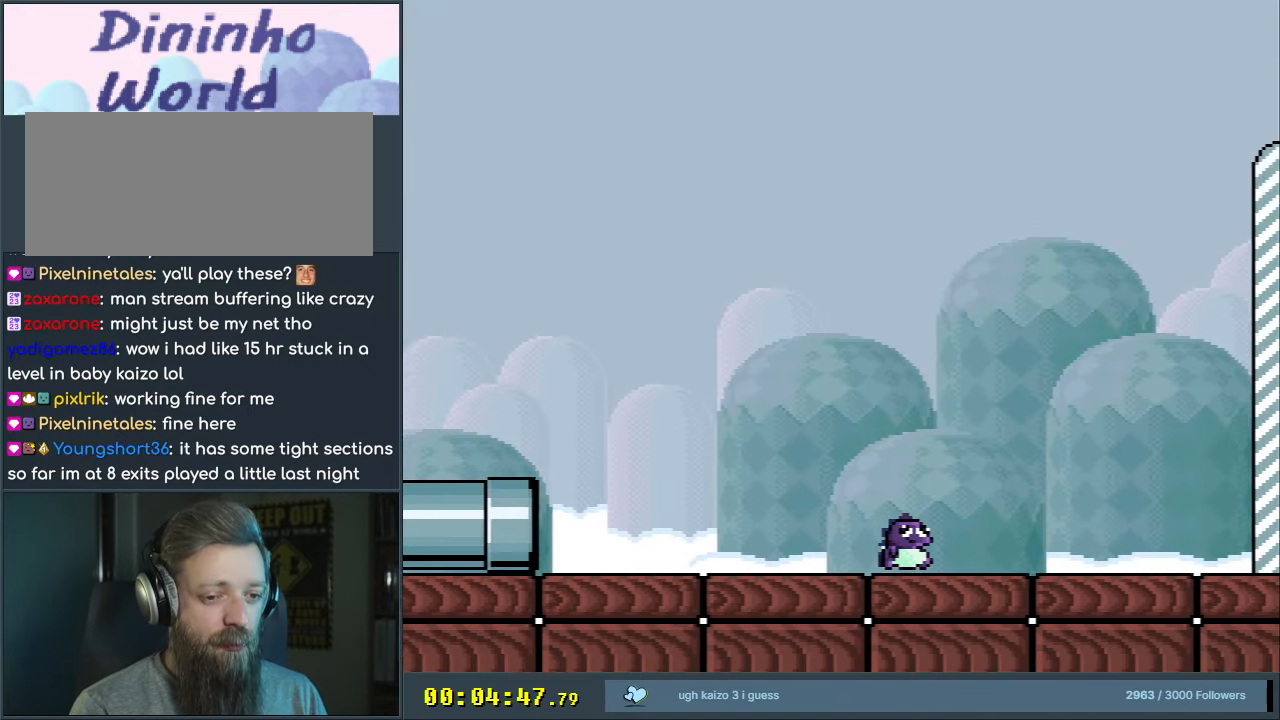
{"buttons": ["B", "Y", "DPAD_LEFT"], "events": [[333, "B", "down"], [383, "DPAD_RIGHT", "up"], [400, "DPAD_UP", "down"], [433, "DPAD_UP", "up"], [483, "DPAD_LEFT", "down"]]}
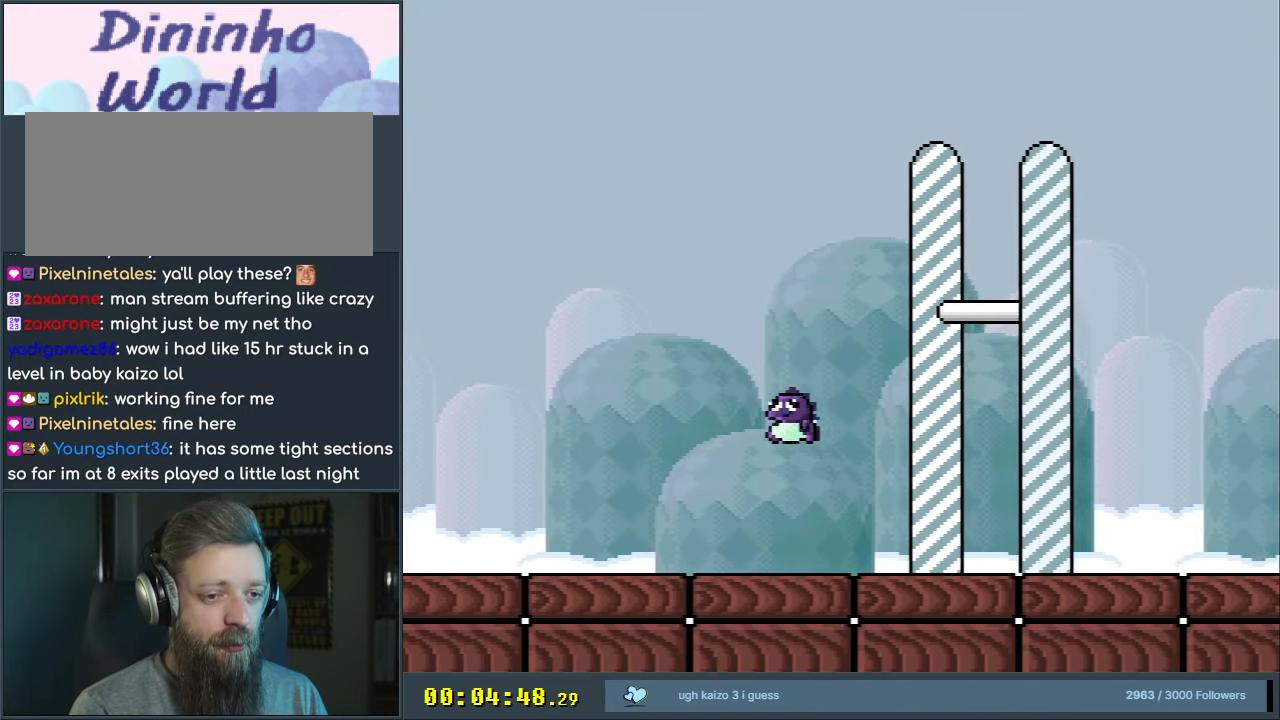
{"buttons": ["B", "Y"], "events": [[100, "DPAD_LEFT", "up"], [333, "DPAD_RIGHT", "down"], [500, "DPAD_RIGHT", "up"]]}
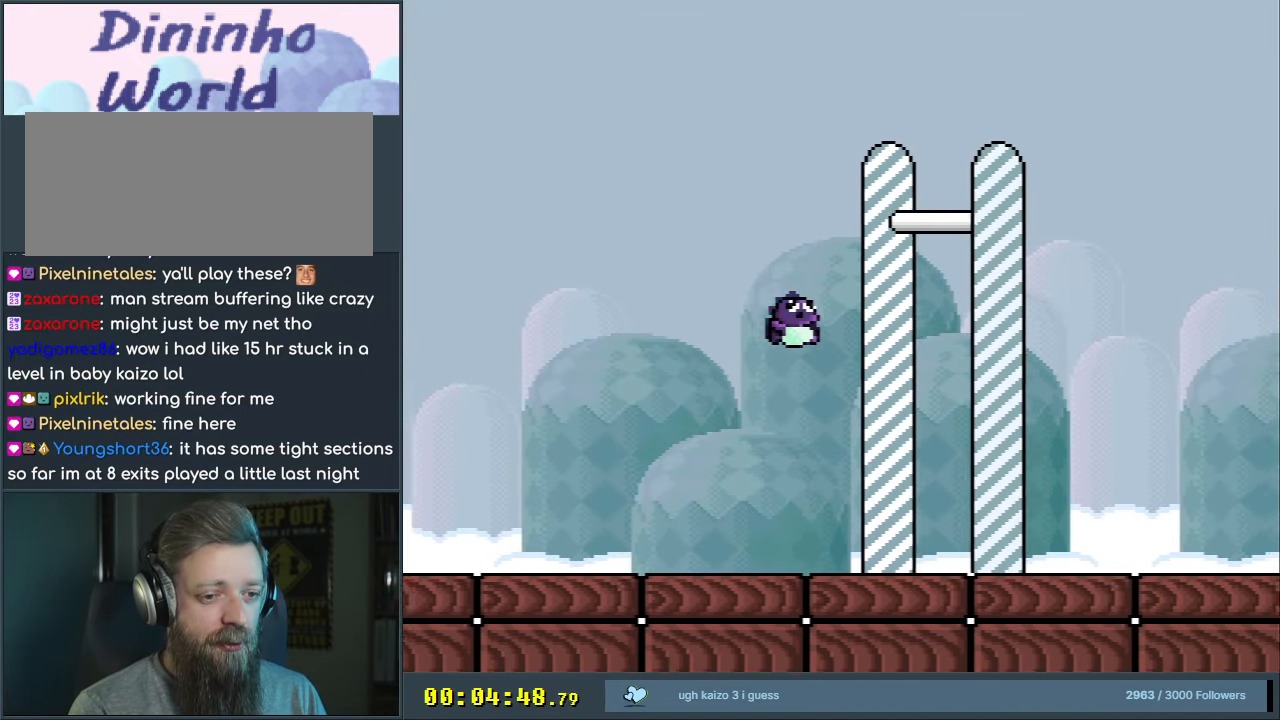
{"buttons": ["A", "X"], "events": [[67, "DPAD_RIGHT", "down"], [350, "DPAD_RIGHT", "up"], [383, "A", "down"], [383, "X", "down"], [383, "Y", "up"], [400, "B", "up"]]}
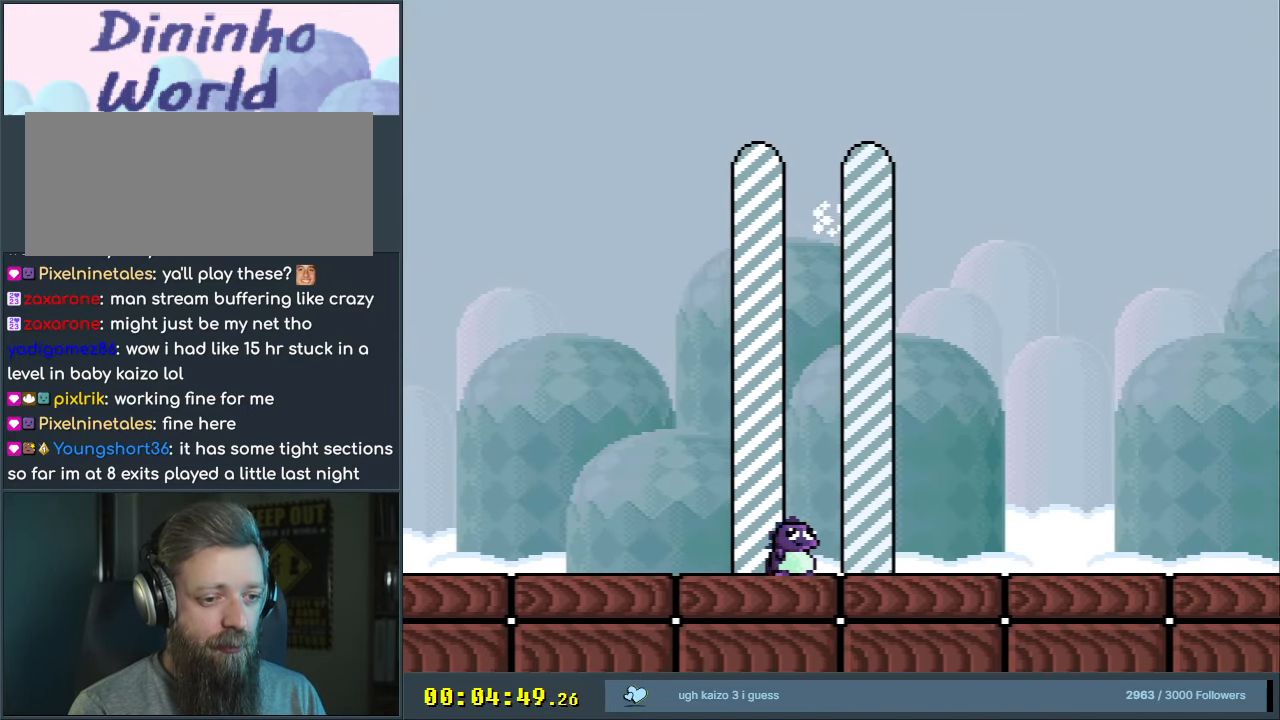
{"buttons": ["A"], "events": [[150, "X", "up"], [250, "A", "up"], [500, "A", "down"]]}
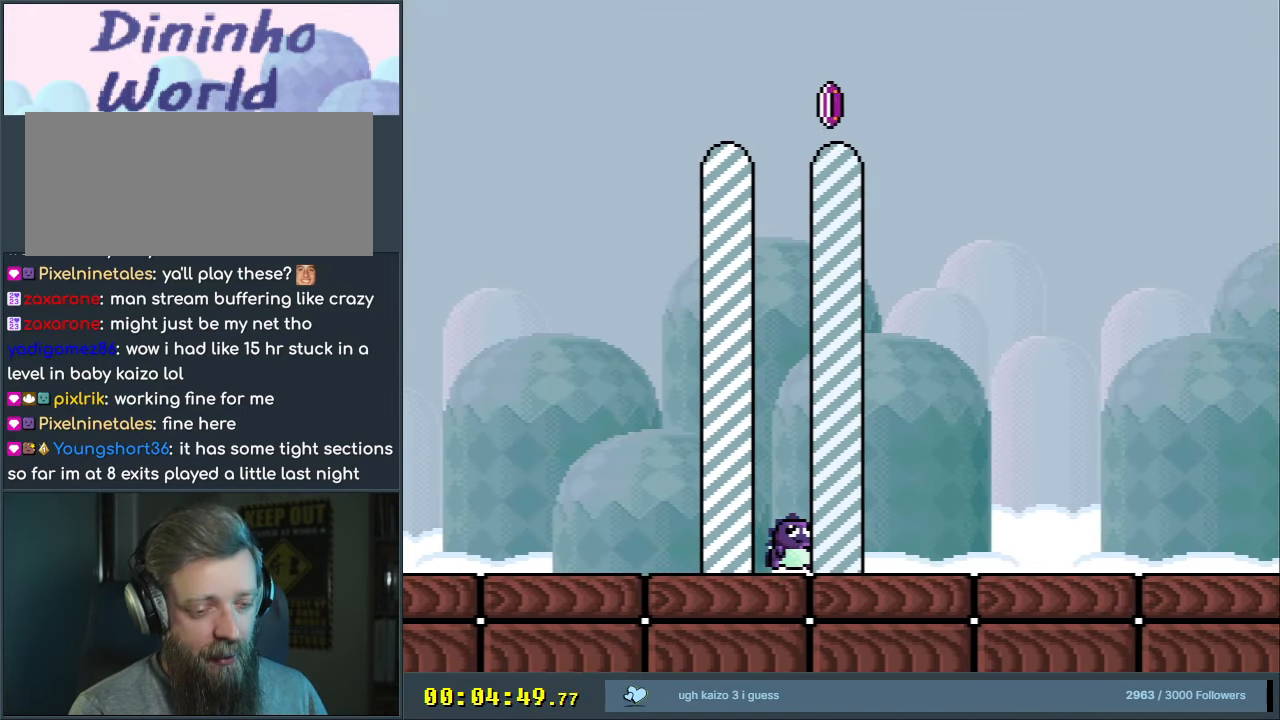
{"buttons": [], "events": [[233, "A", "up"]]}